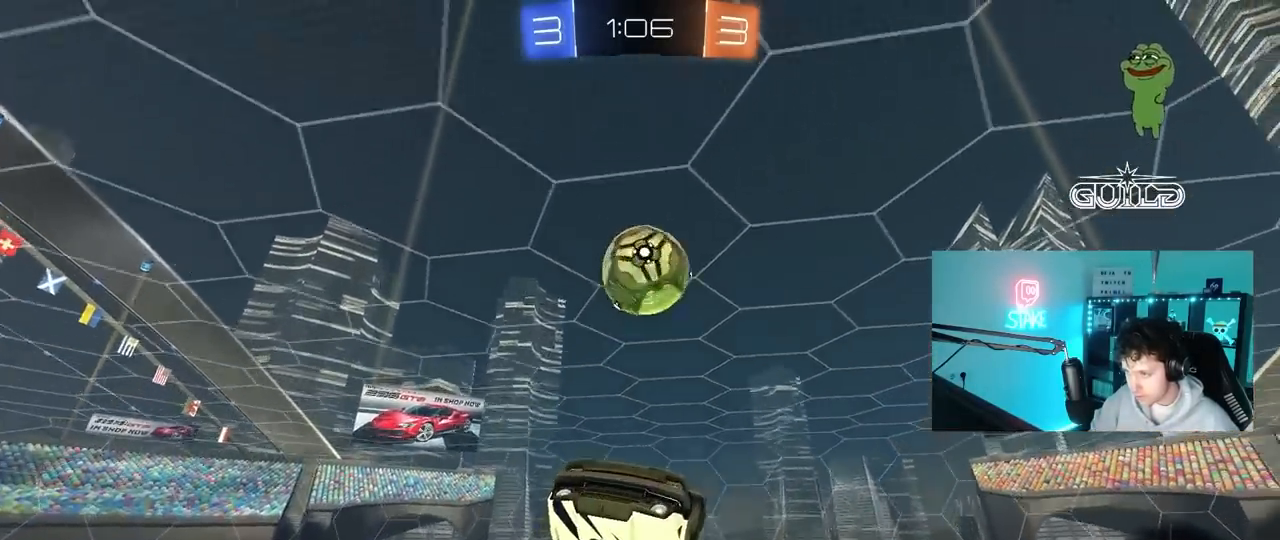
Gameplay with keyboard and mouse; each line is a JSON object with the keys and mouse buttons held at the frame after it. "events" lists presses ("down") and releases ("up") of "1", "2", "3", "4", "5", "a", "alt", "c", "caps_lock", "ctrl", "d", "e", "f", "g", "q", "r", "s", "shift", "space", "t", "tab", "v", "w", "x", "z", "mouse_left", "mouse_wheel" and "mouse_right" between this image and that frame as [ms after this image, input, new state], when the widget could be followed in between. "mouse_left", "mouse_wheel", "mouse_right" = the "left", "wheel", "right" buttons of the "mouse" list. No other keys are recorded. "wheel" means that the mouse wheel is clicked or scrolled. "mouse_move" is the direction in which the mouse moves at that frame (one of eight, or "still"), when it could be read.
{"keys": ["d", "w"], "mouse": ["left"], "mouse_move": "up-left", "events": [[17, "mouse_left", "down"], [67, "shift", "down"], [100, "mouse_left", "up"], [117, "shift", "up"], [433, "mouse_left", "down"], [483, "w", "down"]]}
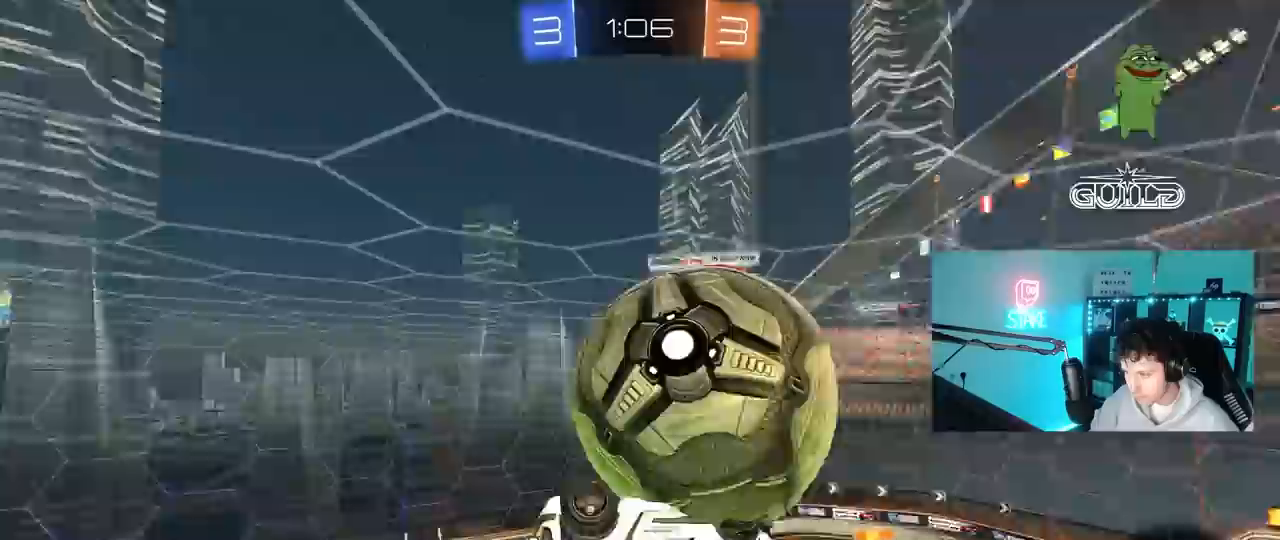
{"keys": ["d", "shift"], "mouse": [], "mouse_move": "still", "events": [[33, "shift", "down"], [217, "w", "up"], [317, "mouse_left", "up"]]}
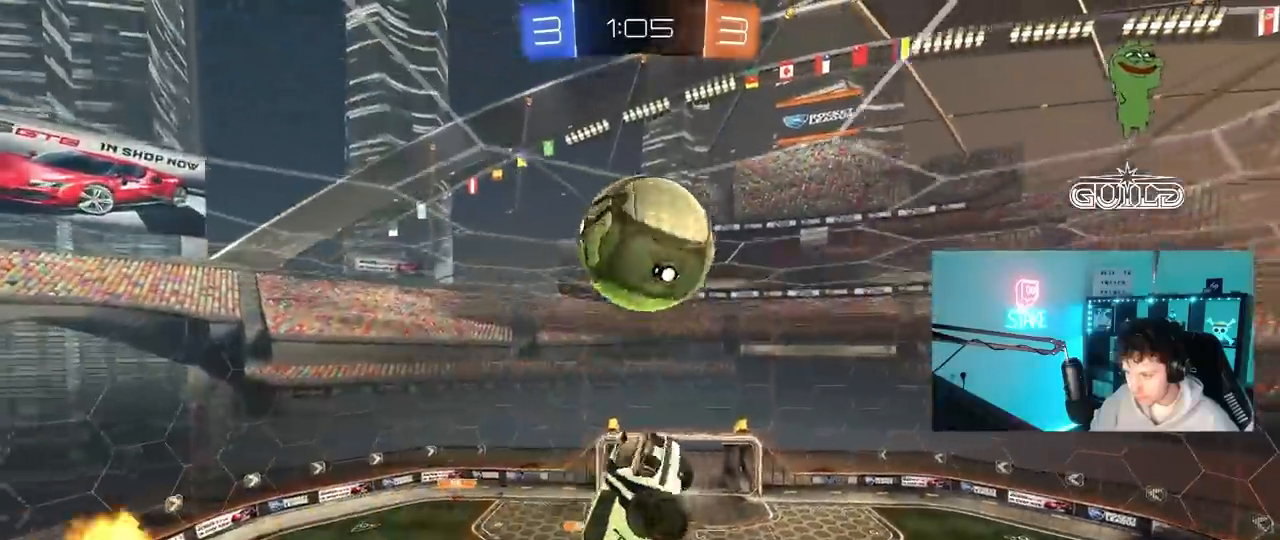
{"keys": [], "mouse": ["left"], "mouse_move": "still", "events": [[50, "s", "down"], [100, "shift", "up"], [133, "a", "down"], [183, "a", "up"], [233, "d", "up"], [333, "mouse_left", "down"], [417, "s", "up"]]}
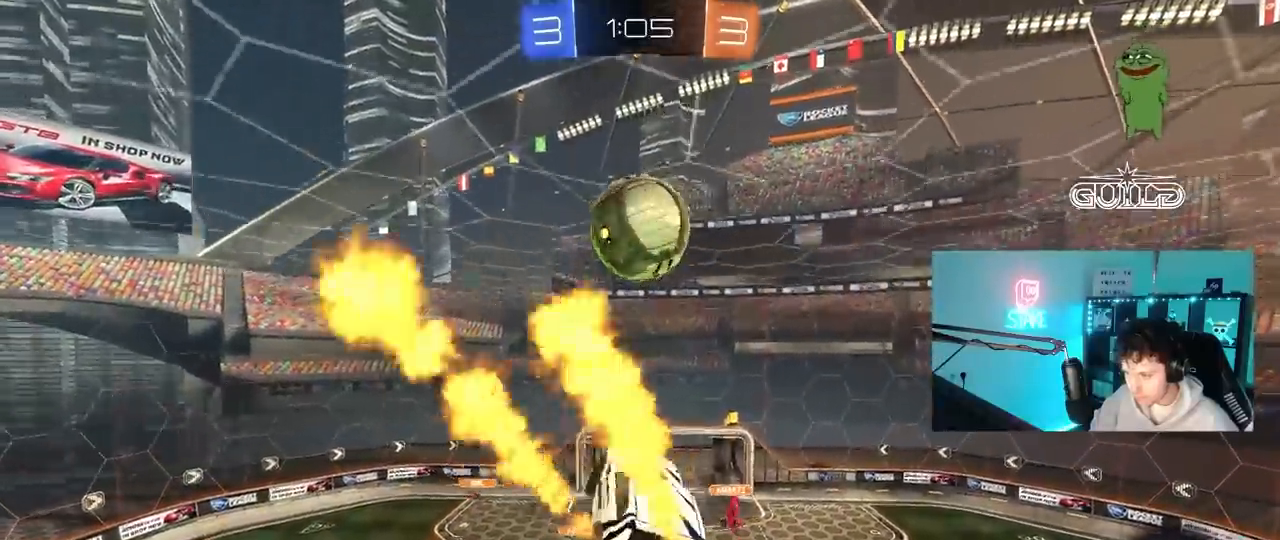
{"keys": ["a", "s", "shift"], "mouse": ["left"], "mouse_move": "still", "events": [[67, "w", "down"], [200, "mouse_right", "down"], [250, "a", "down"], [250, "shift", "down"], [300, "s", "down"], [300, "w", "up"], [433, "mouse_right", "up"]]}
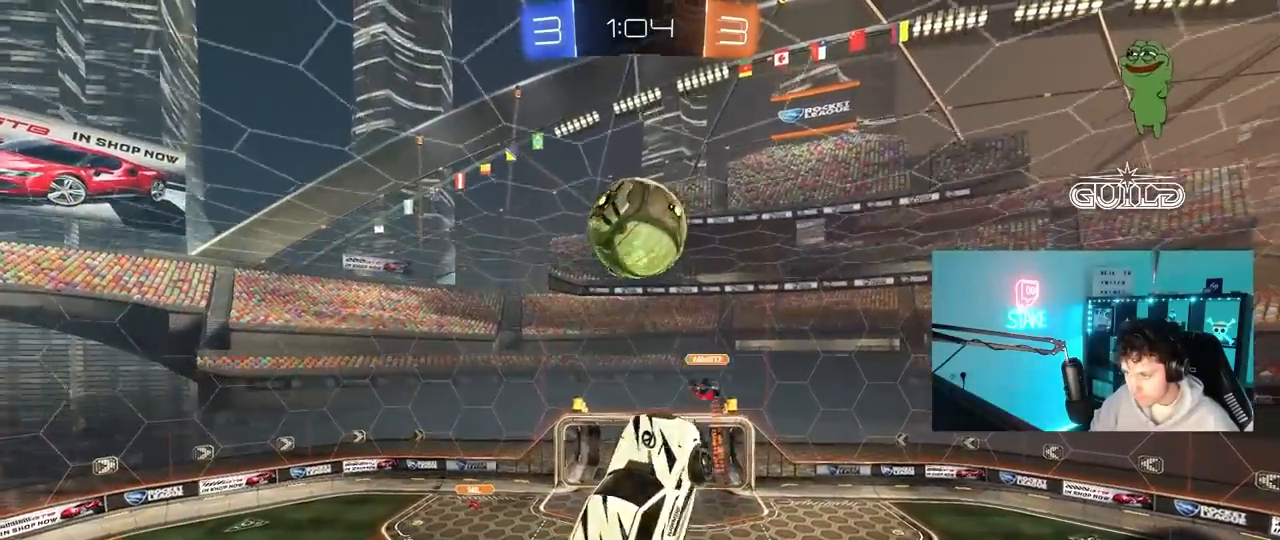
{"keys": ["a", "s", "shift"], "mouse": [], "mouse_move": "still", "events": [[33, "mouse_left", "up"], [33, "shift", "up"], [83, "shift", "down"]]}
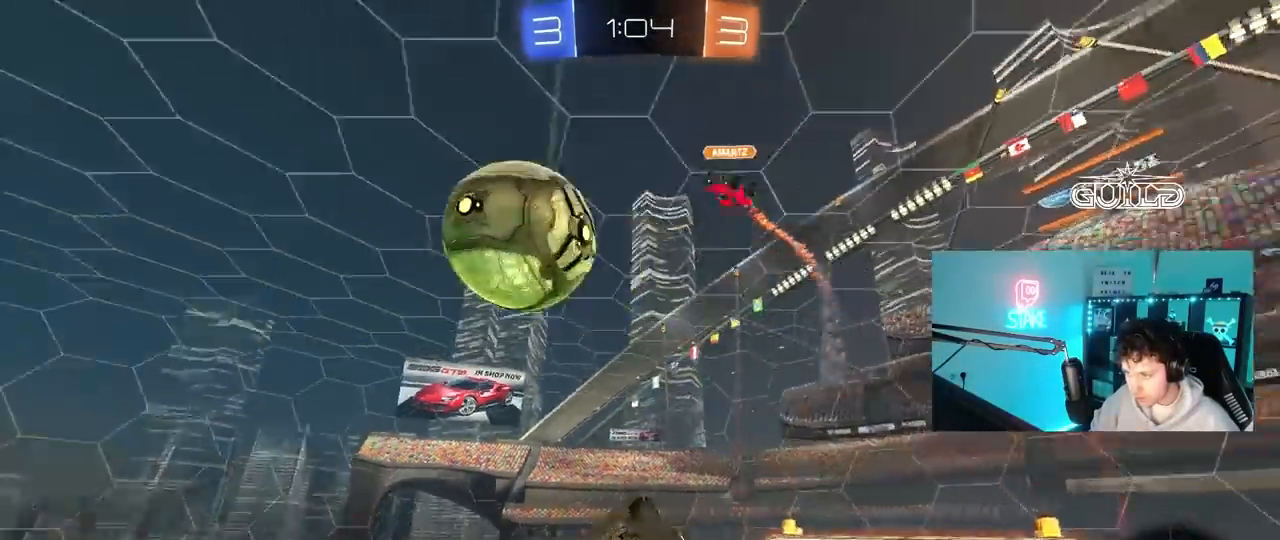
{"keys": ["d", "w"], "mouse": [], "mouse_move": "still", "events": [[150, "s", "up"], [333, "shift", "up"], [333, "w", "down"], [367, "a", "up"], [367, "d", "down"]]}
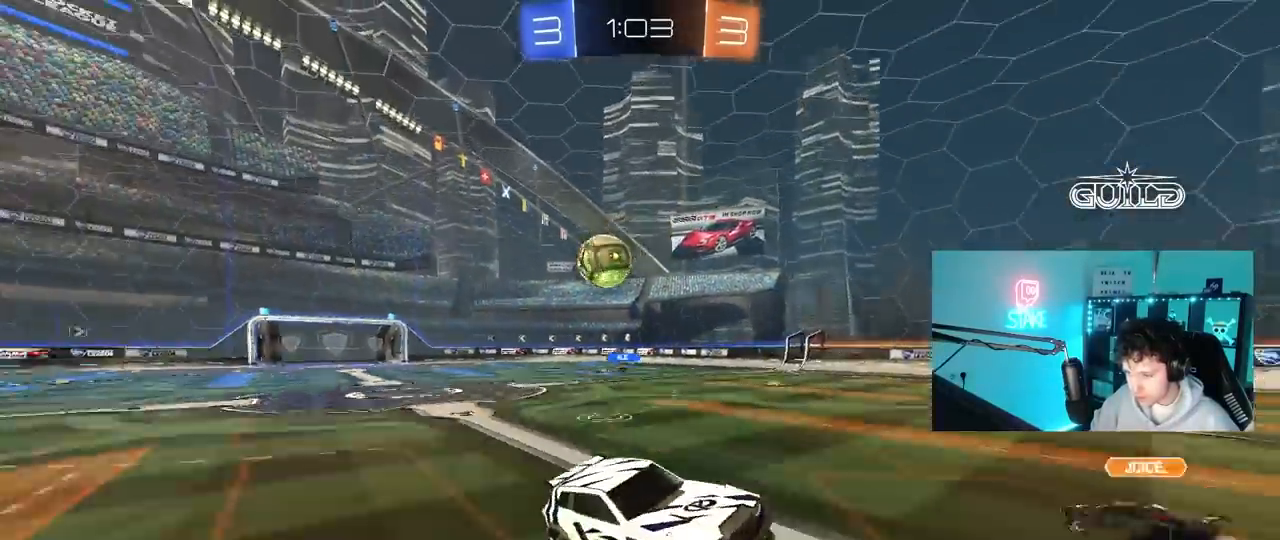
{"keys": ["d", "w"], "mouse": [], "mouse_move": "still", "events": [[250, "shift", "down"], [350, "shift", "up"]]}
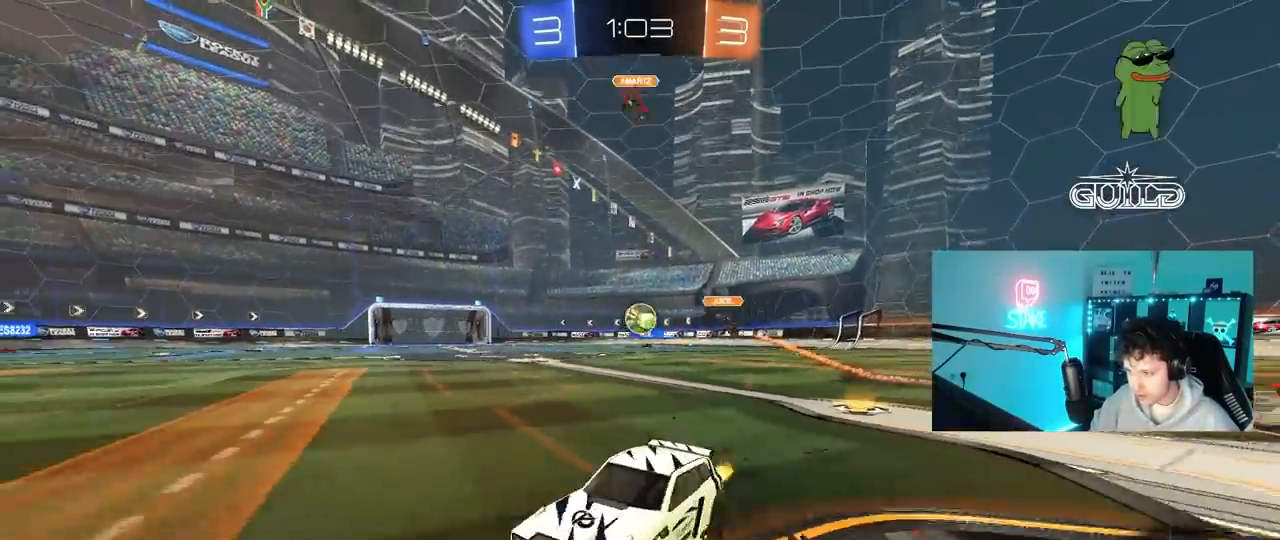
{"keys": ["d", "w"], "mouse": [], "mouse_move": "still", "events": []}
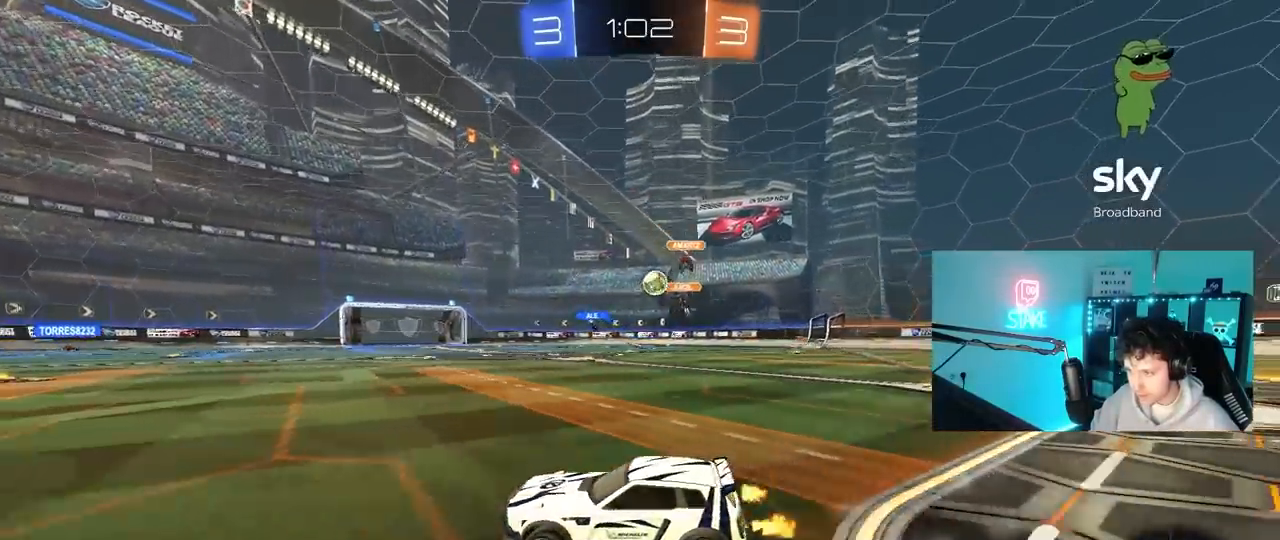
{"keys": ["a", "s", "shift", "space"], "mouse": ["left"], "mouse_move": "still", "events": [[100, "mouse_left", "down"], [133, "mouse_right", "down"], [183, "a", "down"], [183, "d", "up"], [200, "mouse_right", "up"], [233, "shift", "down"], [283, "mouse_right", "down"], [333, "s", "down"], [333, "w", "up"], [367, "space", "down"], [500, "mouse_right", "up"]]}
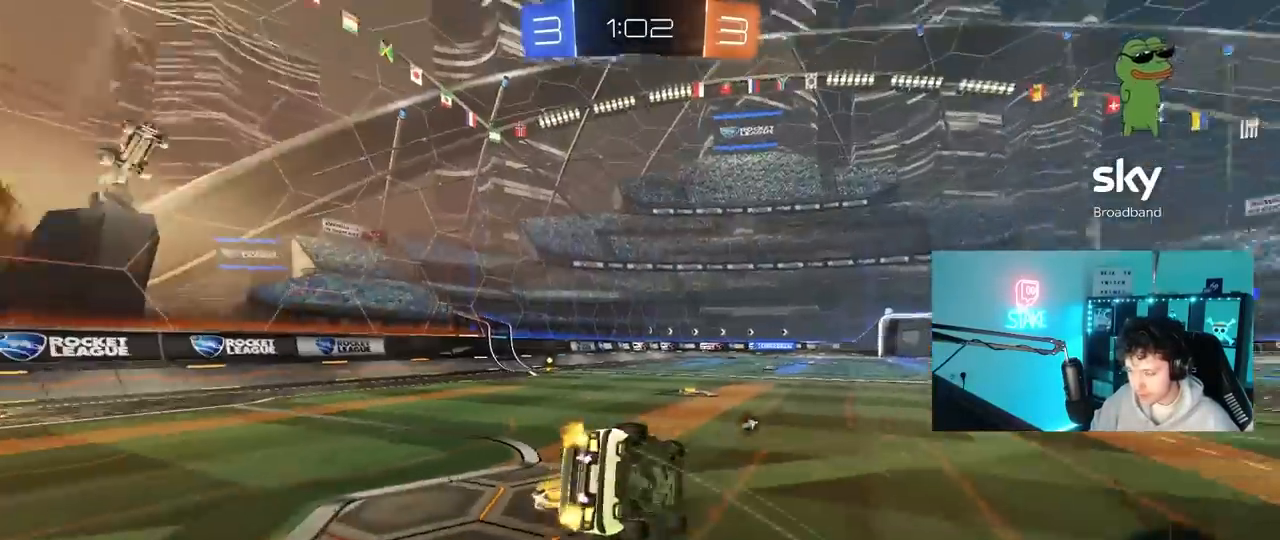
{"keys": ["a", "s", "shift", "space"], "mouse": ["left"], "mouse_move": "still", "events": [[67, "space", "up"], [250, "s", "up"], [383, "s", "down"], [483, "space", "down"]]}
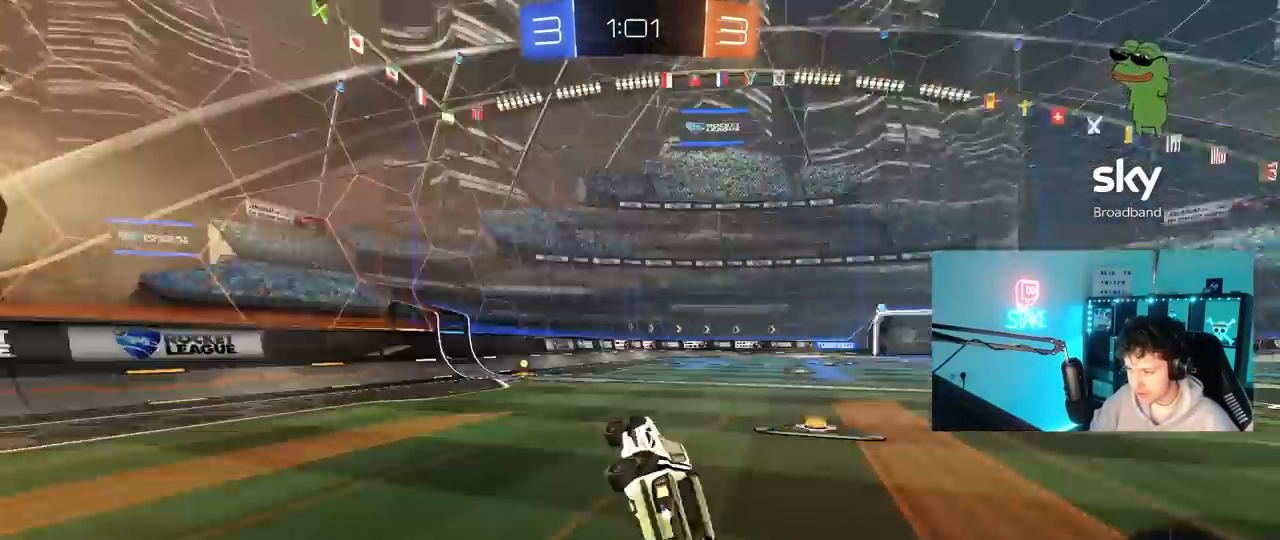
{"keys": ["w"], "mouse": [], "mouse_move": "still", "events": [[83, "shift", "up"], [133, "a", "up"], [133, "s", "up"], [167, "space", "up"], [317, "w", "down"], [400, "mouse_left", "up"]]}
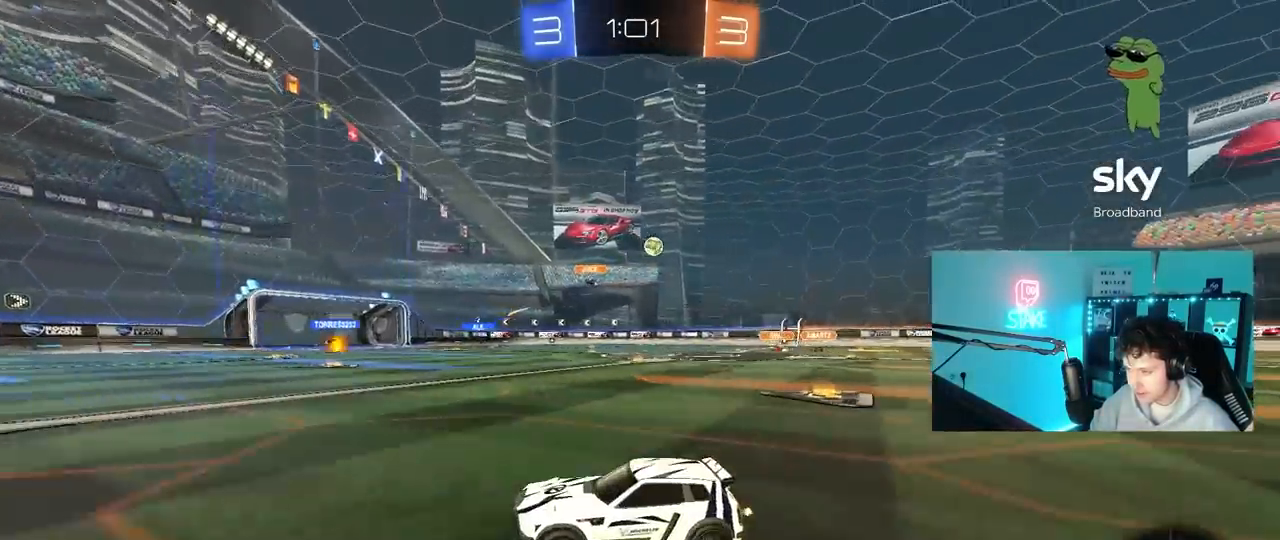
{"keys": ["d", "shift", "w"], "mouse": [], "mouse_move": "still", "events": [[150, "a", "down"], [283, "a", "up"], [333, "d", "down"], [417, "shift", "down"]]}
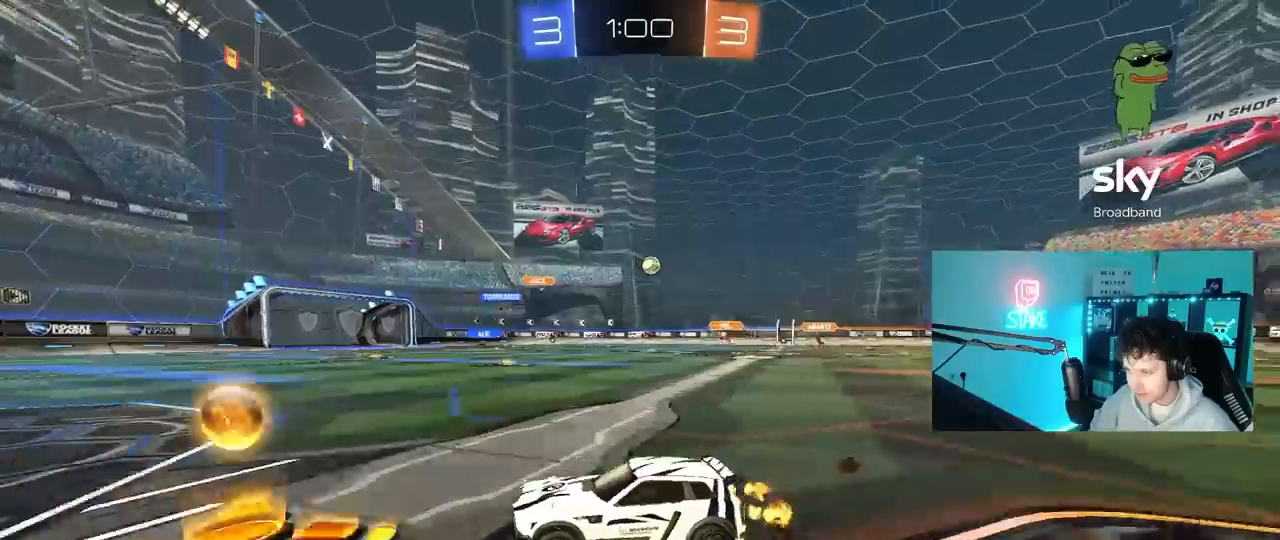
{"keys": ["w"], "mouse": ["left"], "mouse_move": "still", "events": [[17, "shift", "up"], [200, "shift", "down"], [300, "shift", "up"], [350, "mouse_left", "down"], [433, "d", "up"]]}
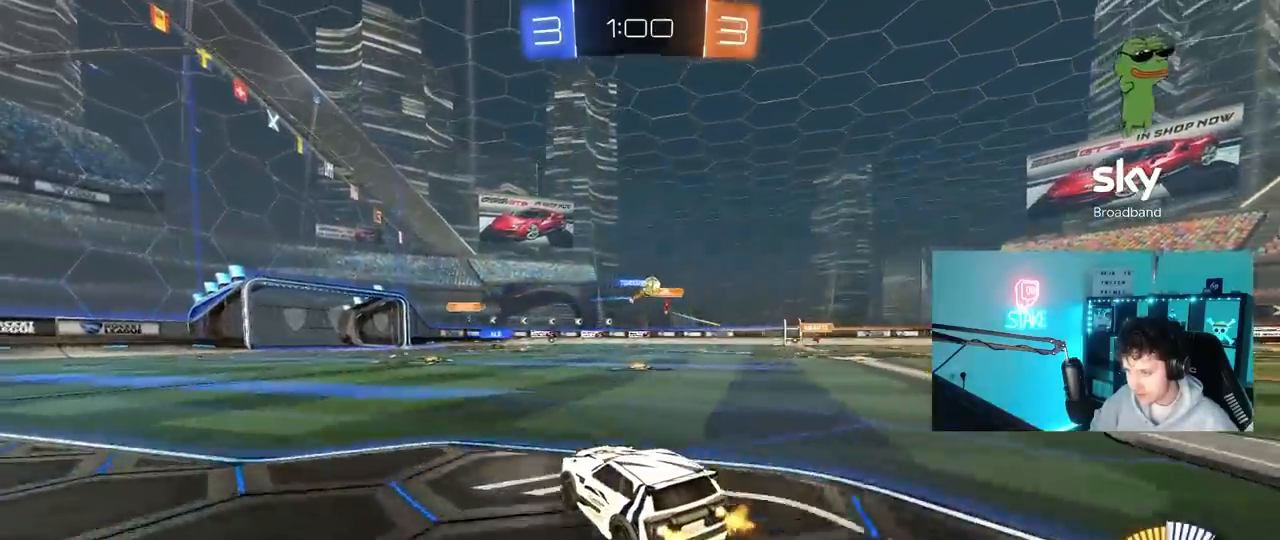
{"keys": ["w"], "mouse": [], "mouse_move": "still", "events": [[83, "d", "down"], [133, "mouse_left", "up"], [267, "shift", "down"], [367, "shift", "up"], [500, "d", "up"]]}
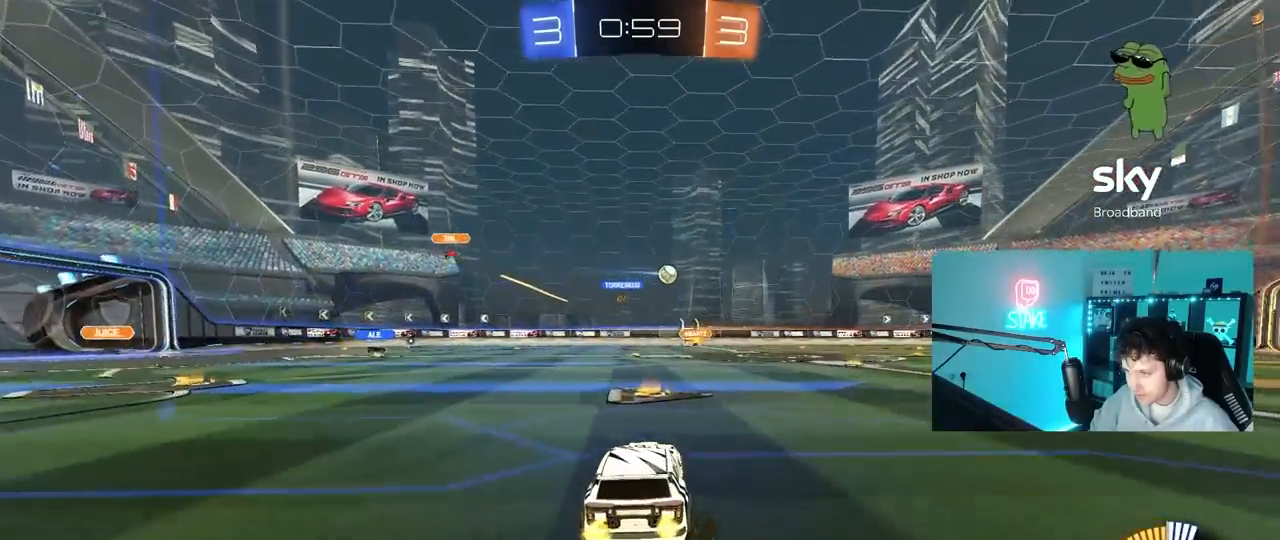
{"keys": ["w"], "mouse": ["left"], "mouse_move": "still", "events": [[133, "d", "down"], [183, "mouse_left", "down"], [333, "d", "up"]]}
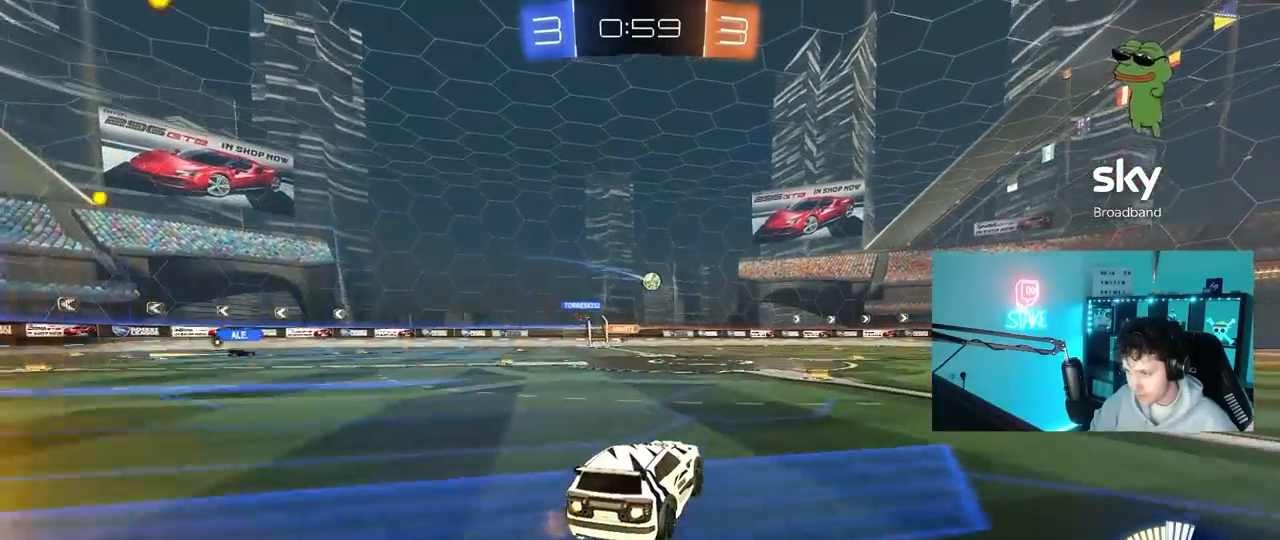
{"keys": ["w"], "mouse": [], "mouse_move": "still", "events": [[150, "d", "down"], [200, "mouse_left", "up"], [250, "d", "up"]]}
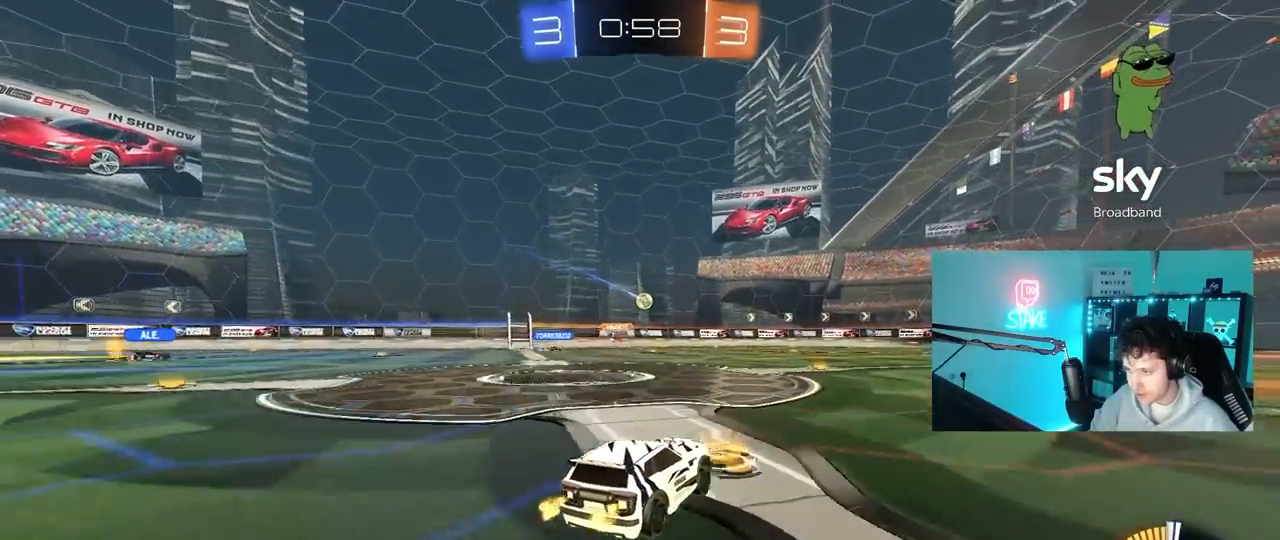
{"keys": ["d", "w"], "mouse": [], "mouse_move": "still", "events": [[167, "a", "down"], [267, "a", "up"], [500, "d", "down"]]}
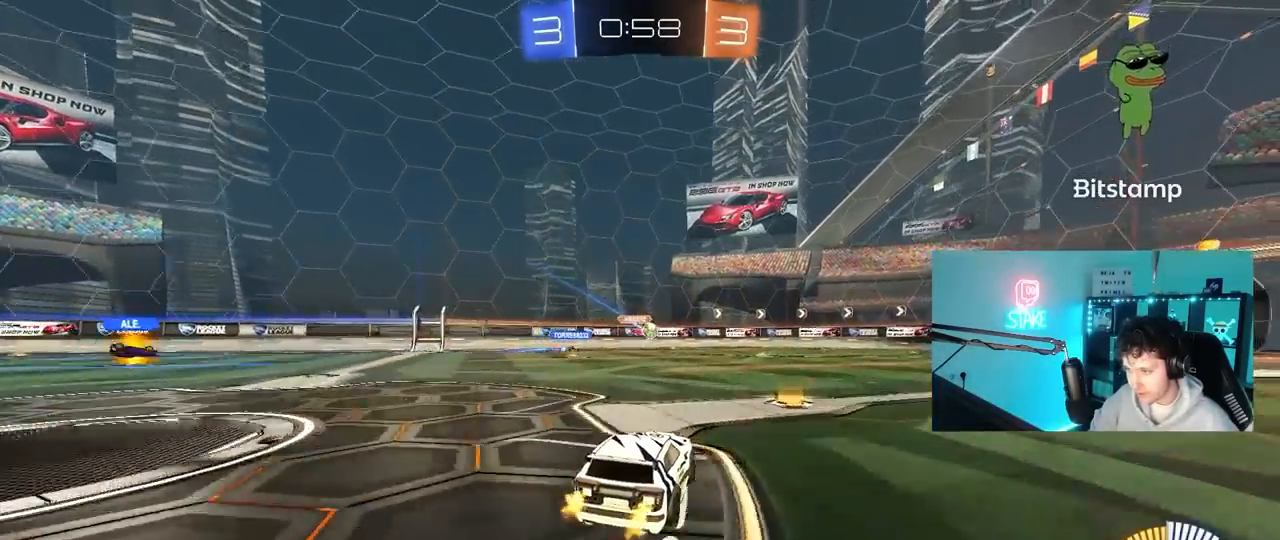
{"keys": ["d", "s"], "mouse": [], "mouse_move": "still", "events": [[133, "d", "up"], [283, "w", "up"], [333, "d", "down"], [417, "s", "down"]]}
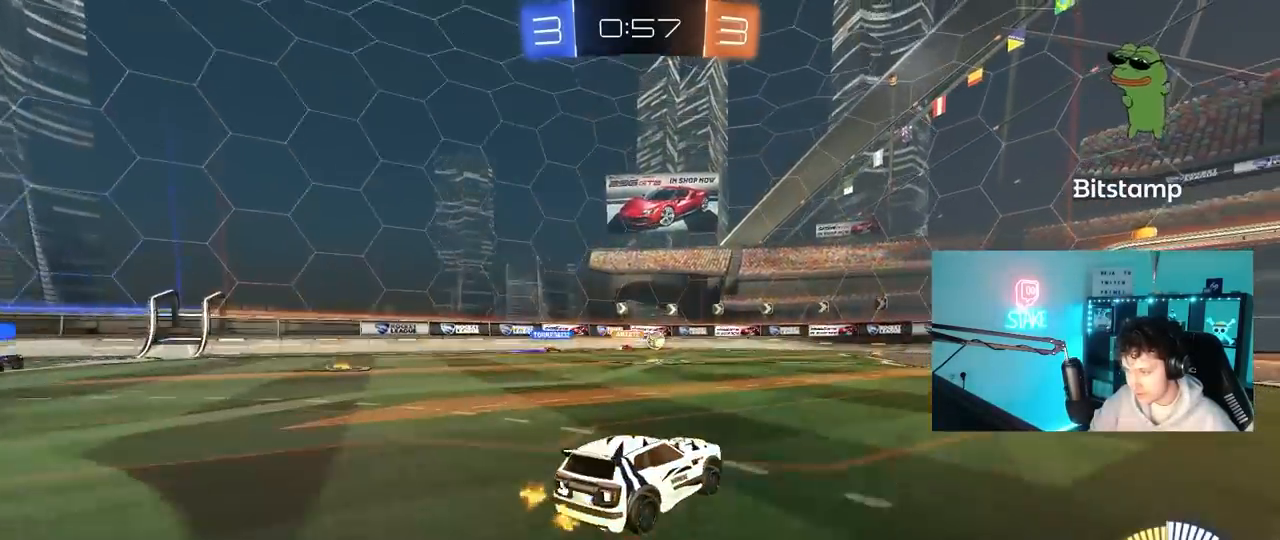
{"keys": ["d", "w"], "mouse": [], "mouse_move": "still", "events": [[117, "s", "up"], [250, "w", "down"]]}
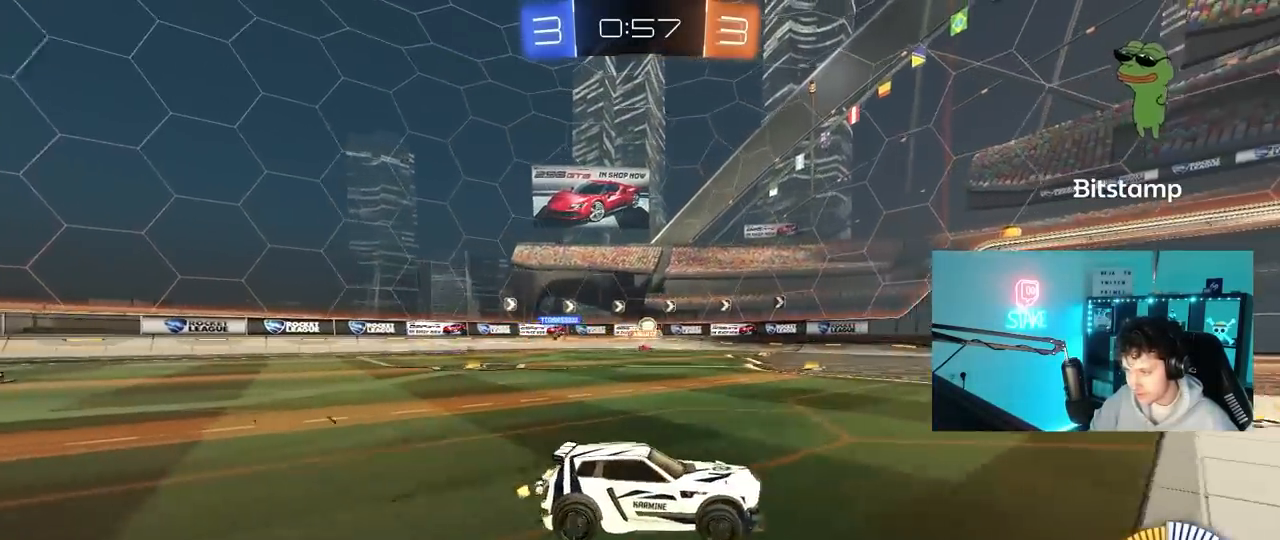
{"keys": ["a", "w"], "mouse": ["left"], "mouse_move": "still", "events": [[217, "a", "down"], [217, "d", "up"], [267, "a", "up"], [450, "a", "down"], [500, "mouse_left", "down"]]}
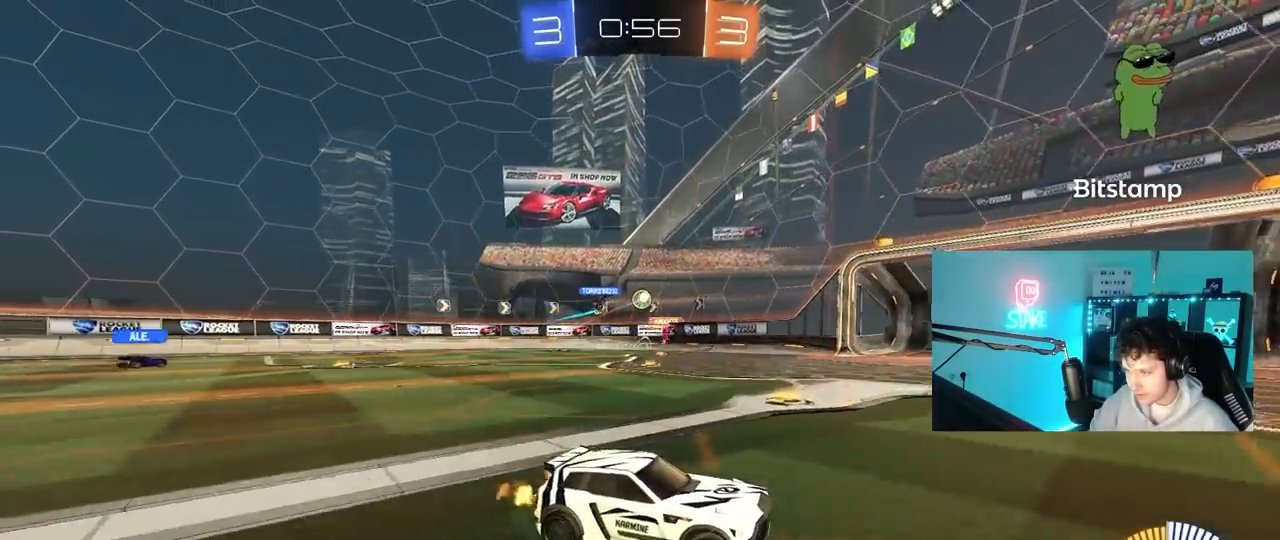
{"keys": ["a", "shift", "w"], "mouse": [], "mouse_move": "still", "events": [[50, "mouse_left", "up"], [183, "shift", "down"], [283, "shift", "up"], [467, "shift", "down"]]}
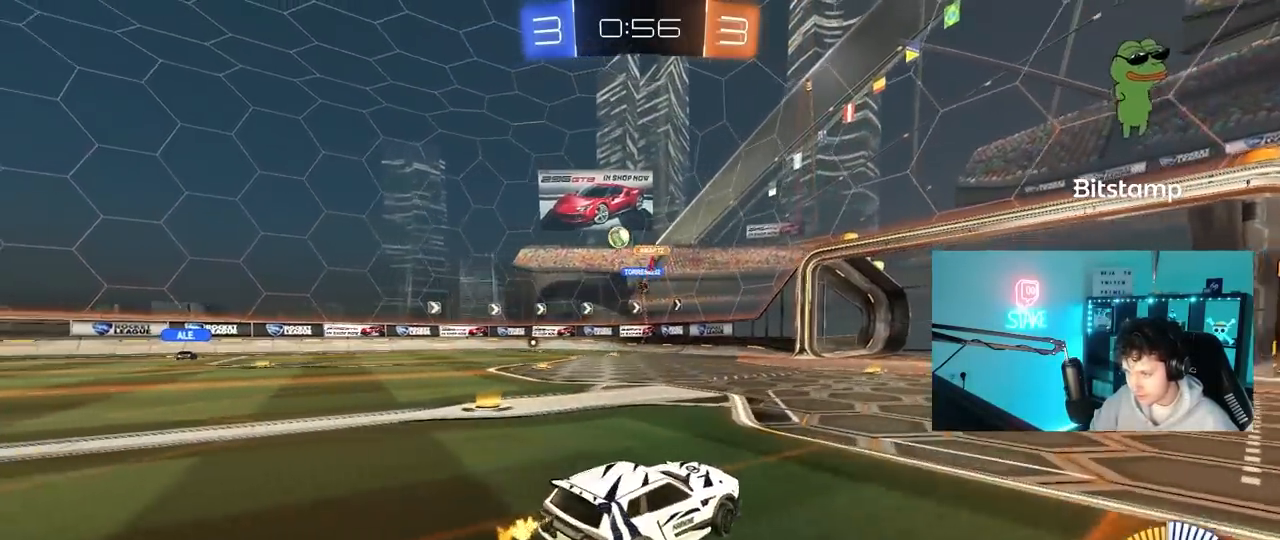
{"keys": ["a", "w"], "mouse": ["left"], "mouse_move": "still", "events": [[67, "shift", "up"], [383, "mouse_left", "down"]]}
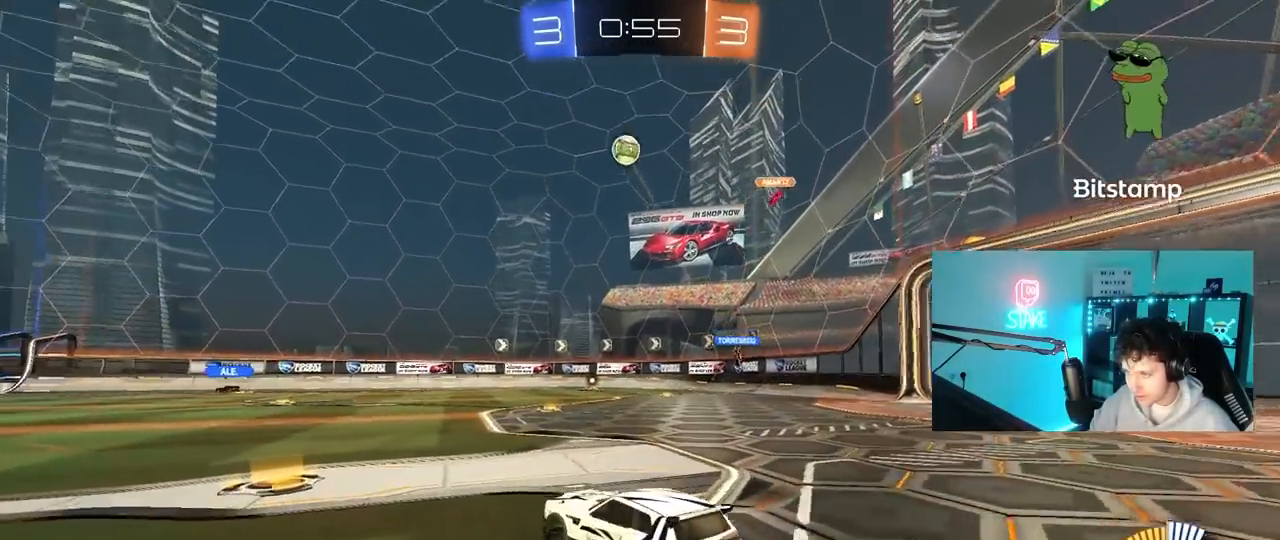
{"keys": [], "mouse": ["left", "right"], "mouse_move": "down-left", "events": [[133, "mouse_left", "up"], [167, "a", "up"], [217, "d", "down"], [217, "w", "up"], [400, "mouse_left", "down"], [500, "d", "up"], [500, "mouse_right", "down"]]}
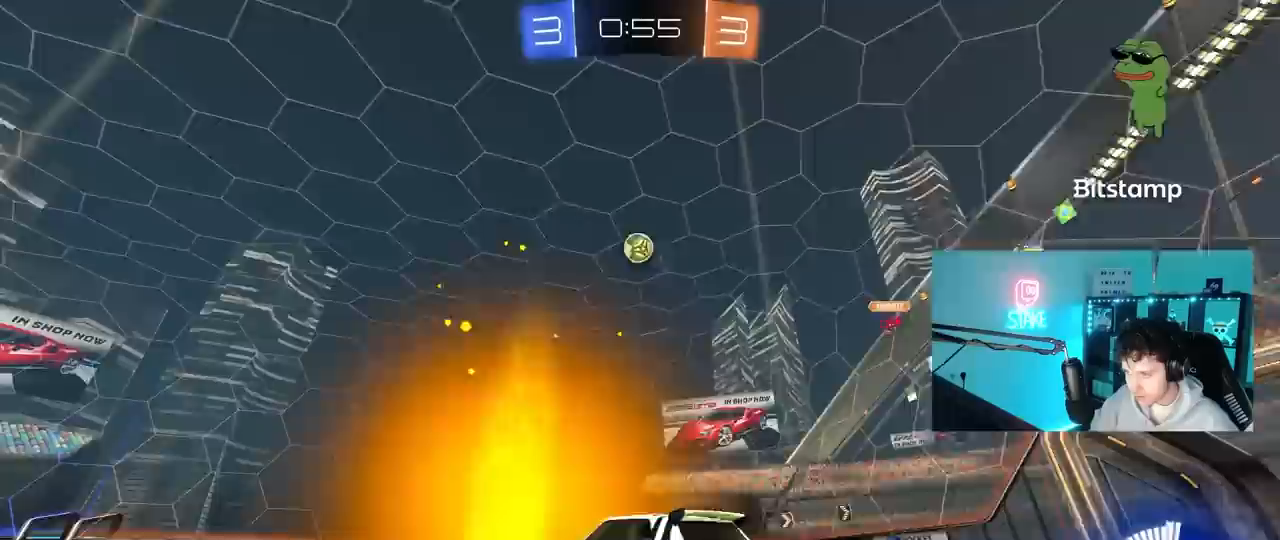
{"keys": ["a", "s", "shift"], "mouse": ["left"], "mouse_move": "down-left", "events": [[100, "s", "down"], [183, "mouse_left", "up"], [217, "mouse_right", "up"], [233, "s", "up"], [283, "mouse_left", "down"], [283, "mouse_right", "down"], [333, "d", "down"], [333, "s", "down"], [383, "mouse_left", "up"], [417, "mouse_left", "down"], [417, "mouse_right", "up"], [467, "a", "down"], [467, "d", "up"], [467, "shift", "down"]]}
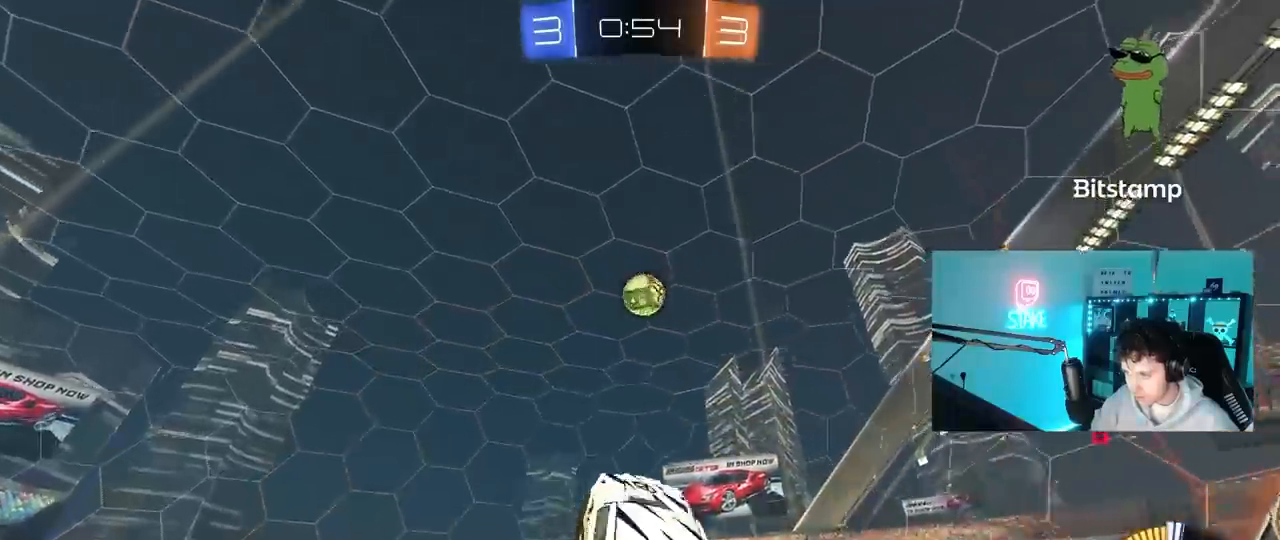
{"keys": ["d", "w"], "mouse": ["left"], "mouse_move": "still", "events": [[17, "s", "up"], [67, "a", "up"], [100, "a", "down"], [100, "shift", "up"], [150, "w", "down"], [200, "d", "down"], [250, "a", "up"], [300, "a", "down"], [300, "d", "up"], [350, "mouse_left", "up"], [383, "a", "up"], [383, "d", "down"], [433, "mouse_left", "down"]]}
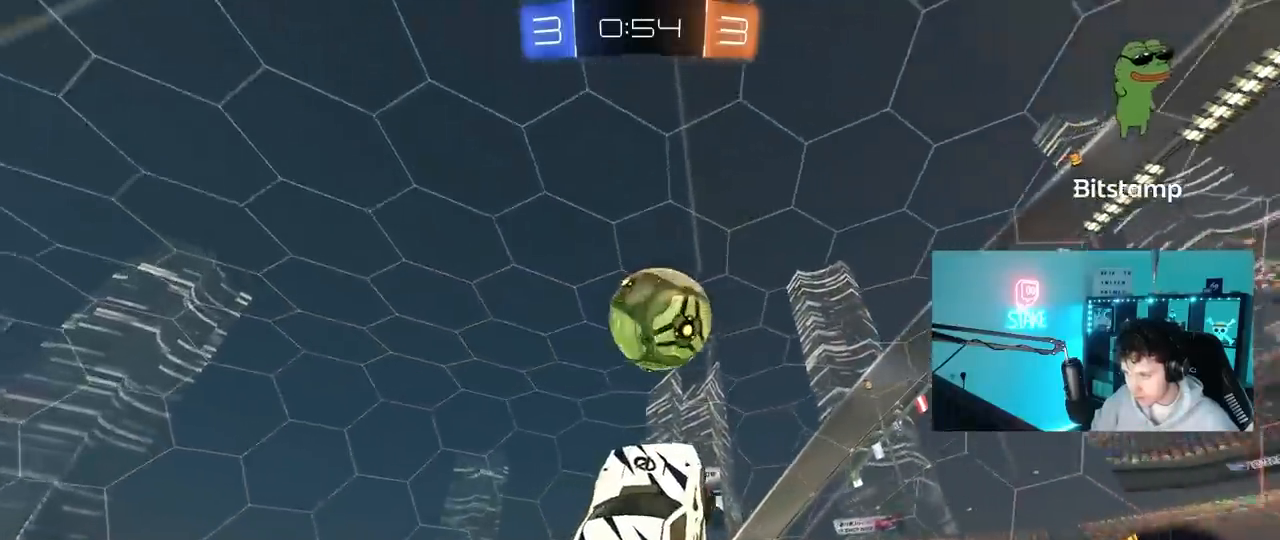
{"keys": ["a", "w"], "mouse": ["left"], "mouse_move": "up", "events": [[33, "w", "up"], [83, "w", "down"], [317, "a", "down"], [317, "d", "up"]]}
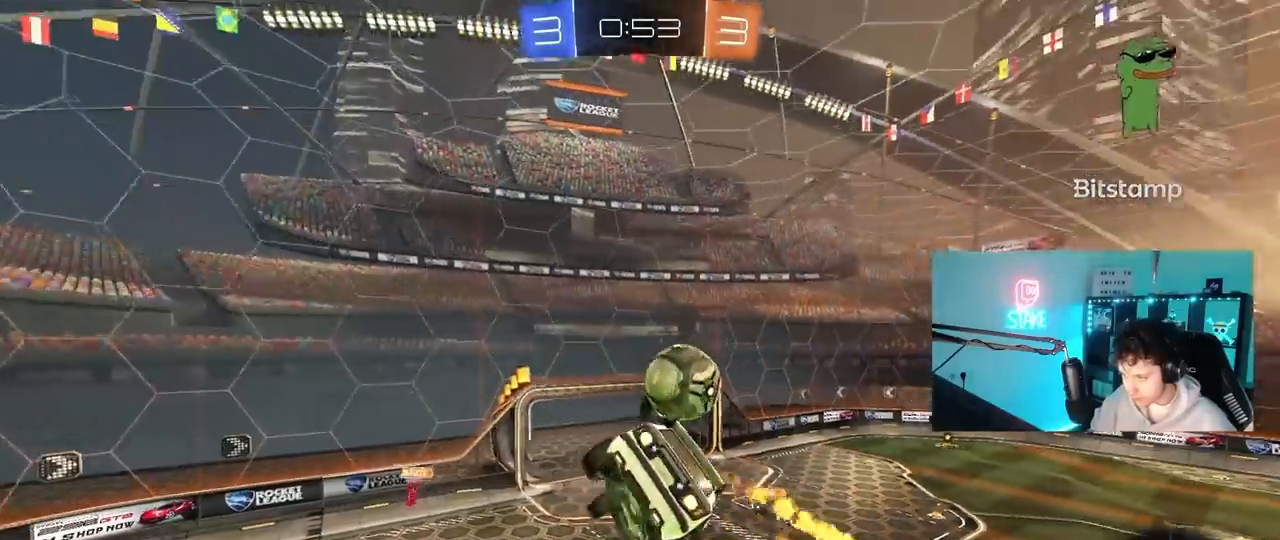
{"keys": ["a", "s", "shift"], "mouse": [], "mouse_move": "up", "events": [[50, "mouse_left", "up"], [50, "w", "up"], [333, "shift", "down"], [433, "s", "down"]]}
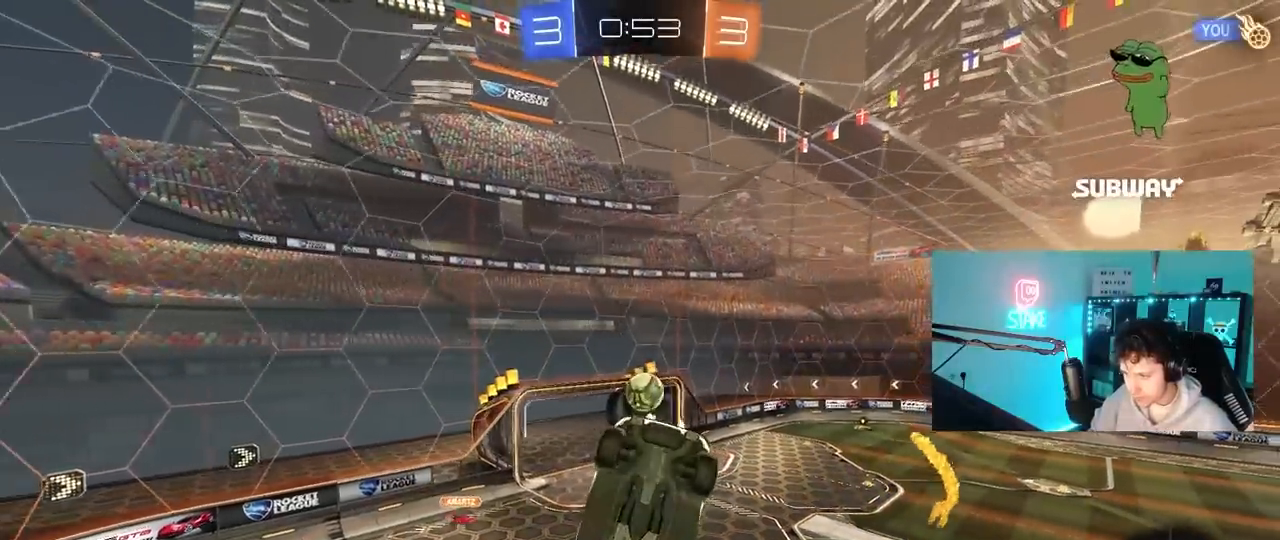
{"keys": [], "mouse": [], "mouse_move": "still", "events": [[17, "shift", "up"], [117, "a", "up"], [150, "s", "up"], [250, "shift", "down"], [300, "d", "down"], [350, "s", "down"], [400, "shift", "up"], [433, "d", "up"], [483, "s", "up"]]}
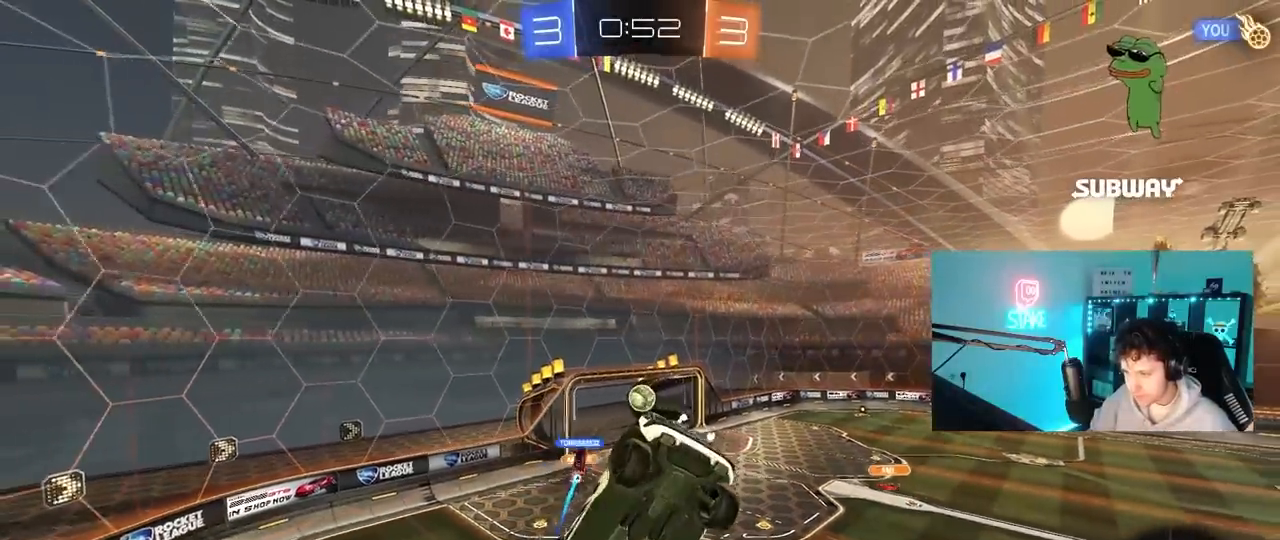
{"keys": ["d"], "mouse": [], "mouse_move": "still", "events": [[167, "d", "down"], [267, "d", "up"], [450, "d", "down"]]}
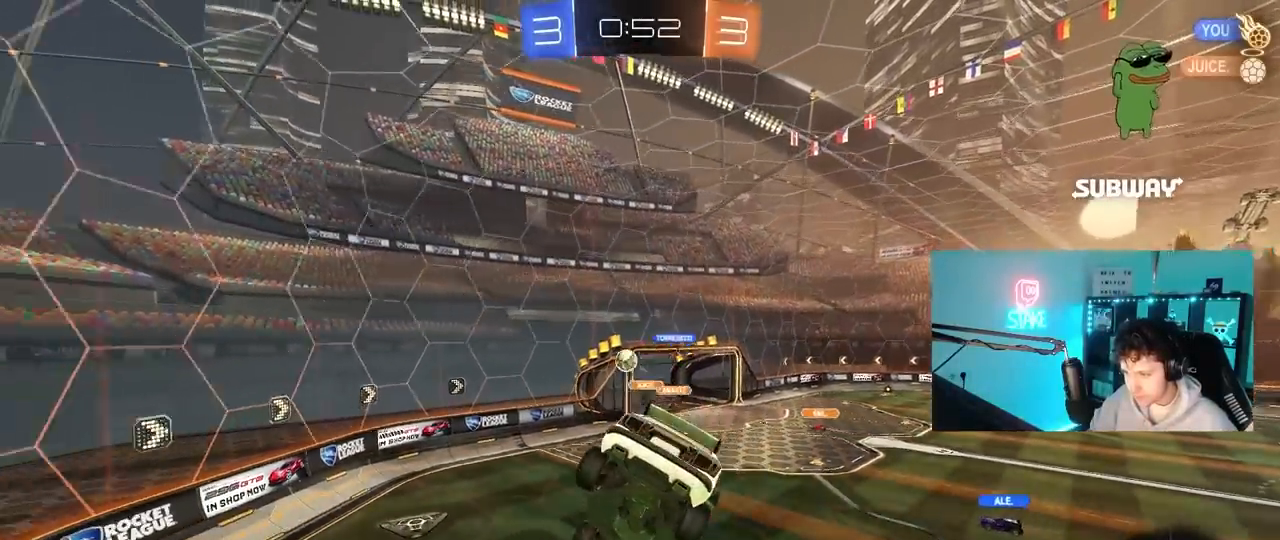
{"keys": ["a", "w"], "mouse": [], "mouse_move": "still", "events": [[50, "d", "up"], [100, "a", "down"], [233, "w", "down"]]}
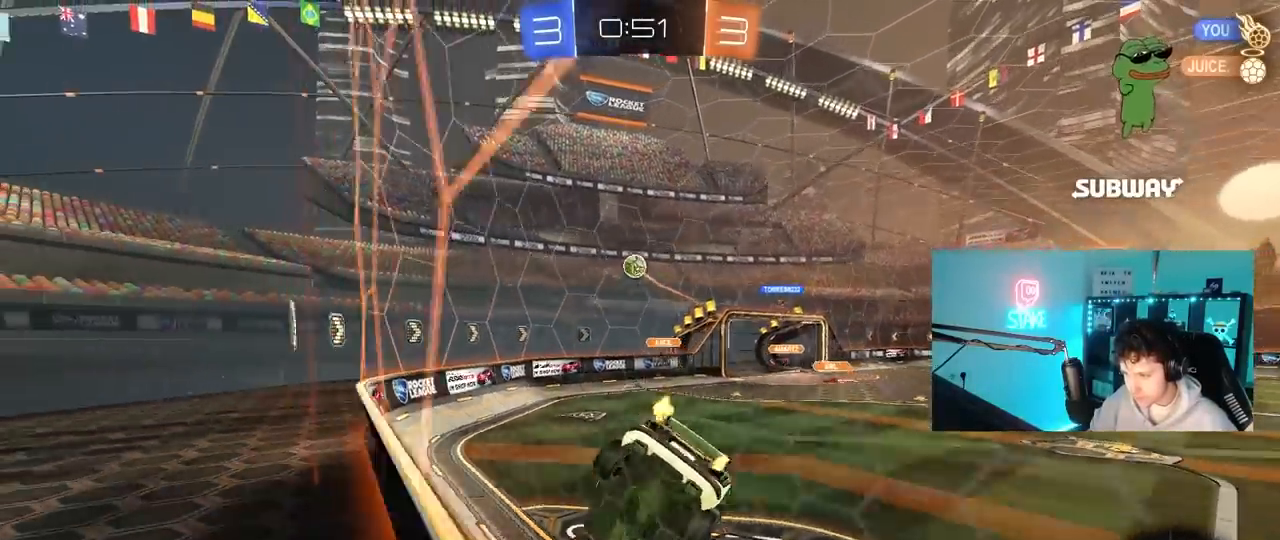
{"keys": ["a", "w"], "mouse": ["left"], "mouse_move": "still", "events": [[200, "shift", "down"], [250, "shift", "up"], [300, "mouse_left", "down"], [350, "shift", "down"], [400, "shift", "up"]]}